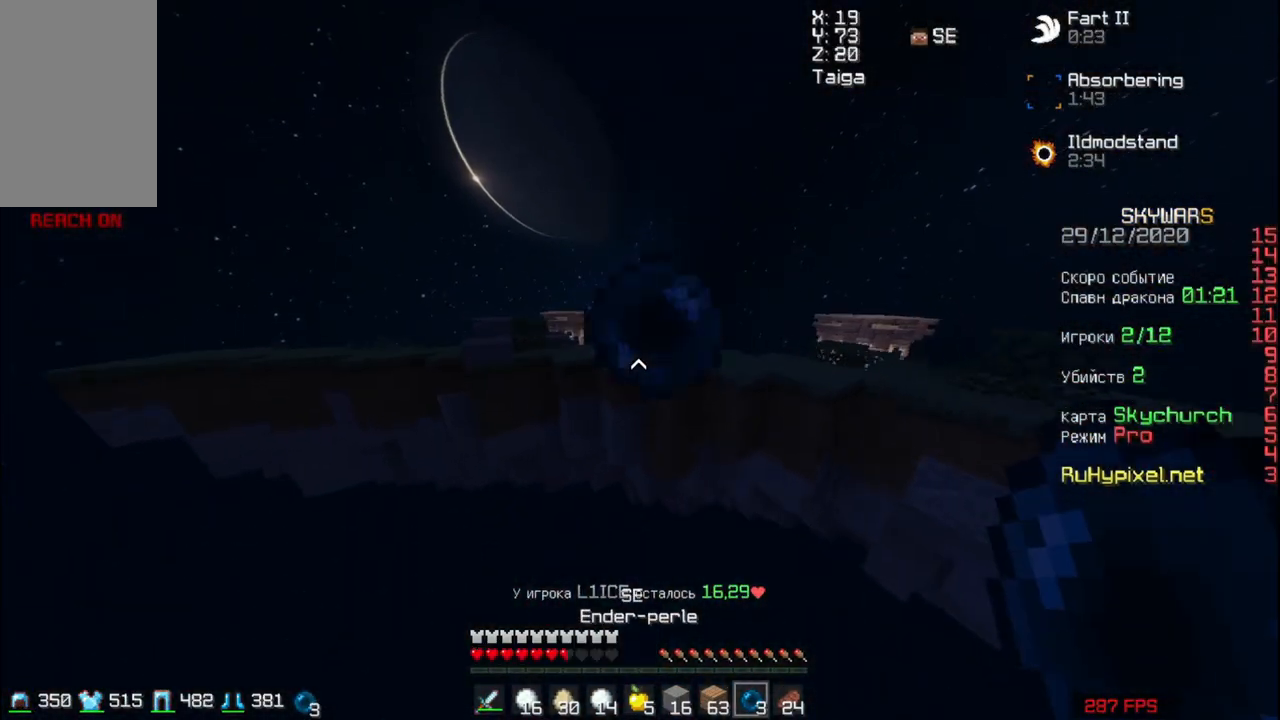
Gameplay with keyboard and mouse; each line is a JSON object with the keys and mouse buttons held at the frame after it. "events" lists presses ("down") and releases ("up") of "a", "d", "s", "space", "w", "mouse_left" and "mouse_right" between this image and that frame as [ms after this image, input, new state], when the widget could be followed in between. "mouse_left", "mouse_right" = the "left", "right" buttons of the "mouse" list. No other keys are recorded. Fast repeated clicks can show as one long hold. Mouse movement is not recorded.
{"keys": ["w"], "mouse": [], "events": [[17, "mouse_right", "up"]]}
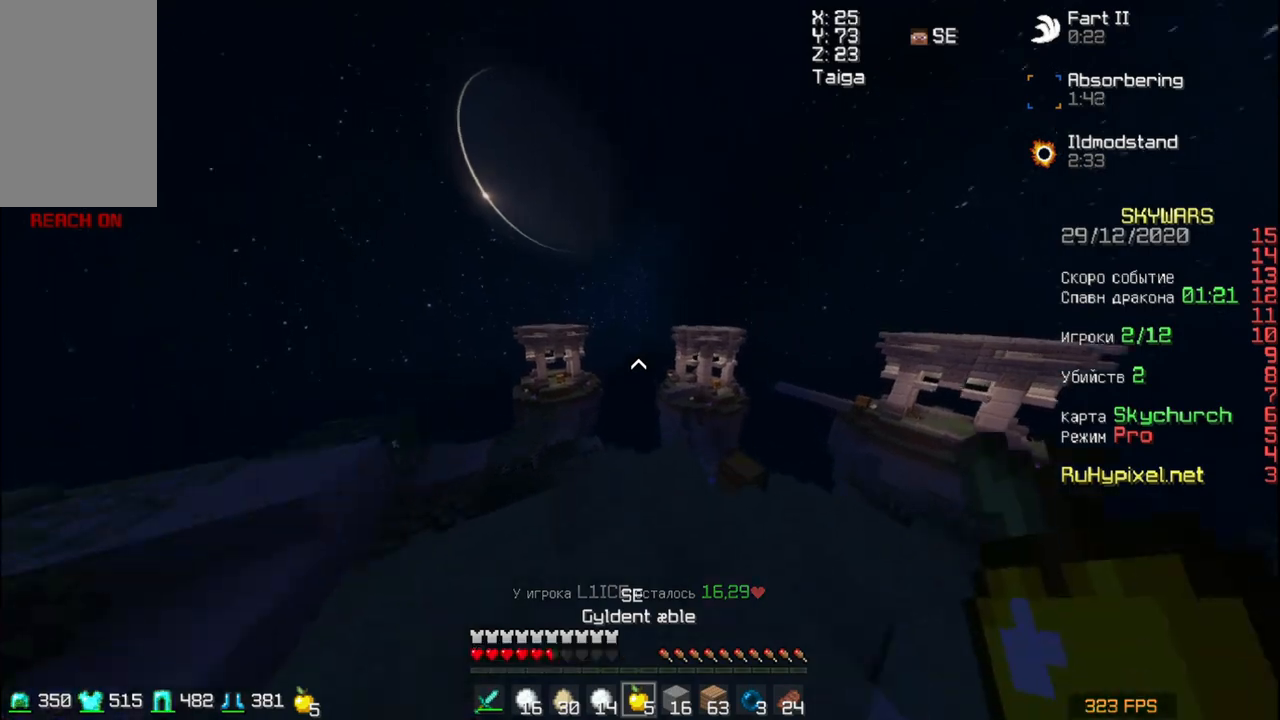
{"keys": ["a", "s"], "mouse": ["right"], "events": [[50, "mouse_right", "down"], [117, "w", "up"], [217, "s", "down"], [317, "mouse_left", "down"], [350, "mouse_left", "up"], [450, "a", "down"]]}
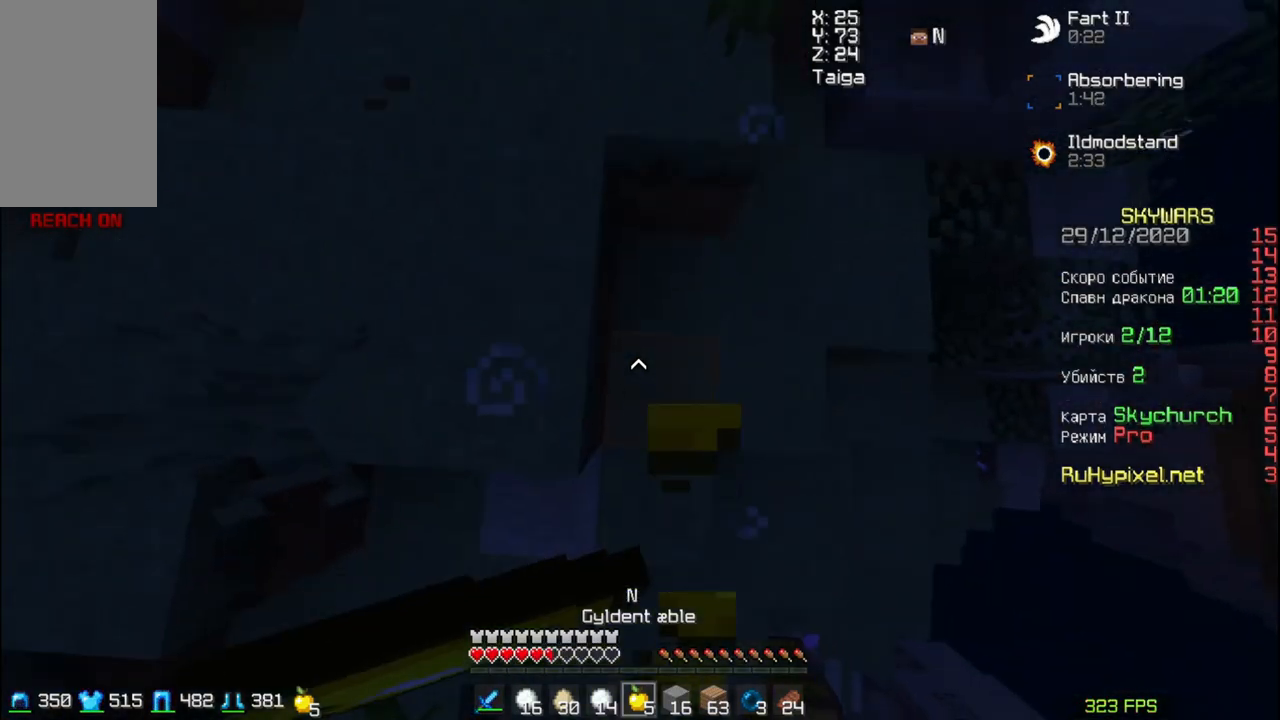
{"keys": ["a"], "mouse": ["right"], "events": [[350, "s", "up"]]}
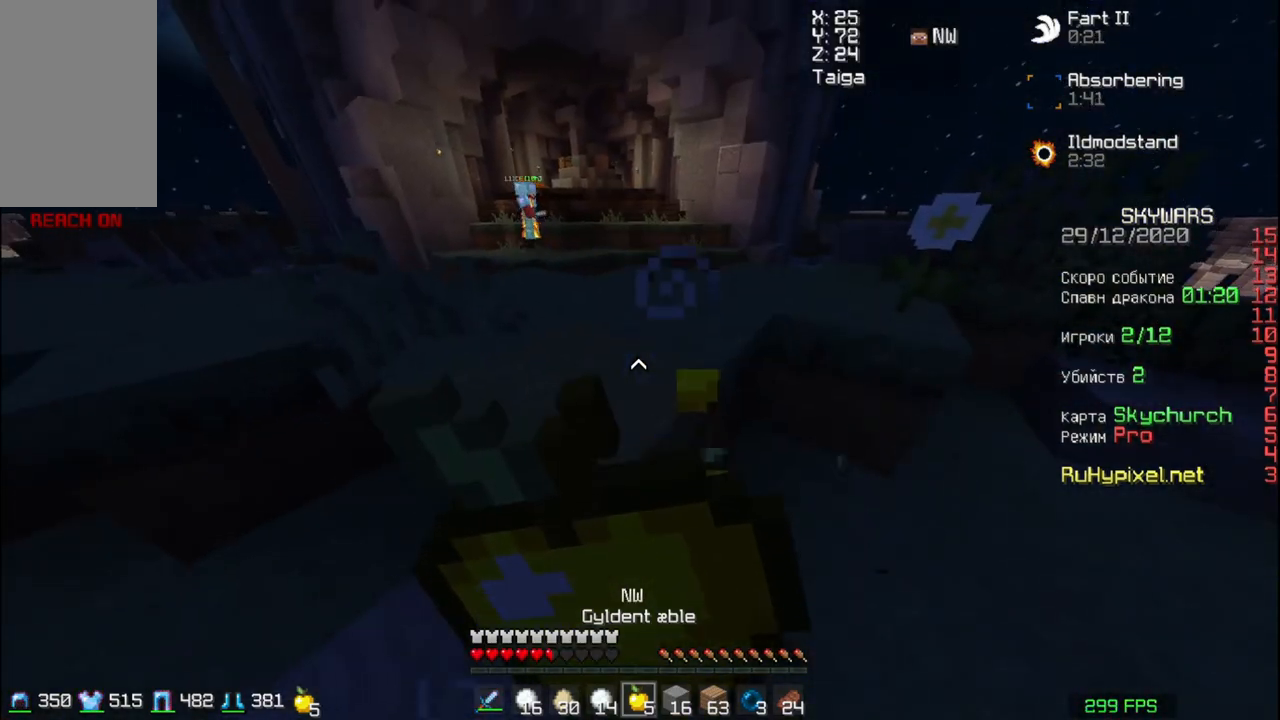
{"keys": ["a"], "mouse": ["right"], "events": []}
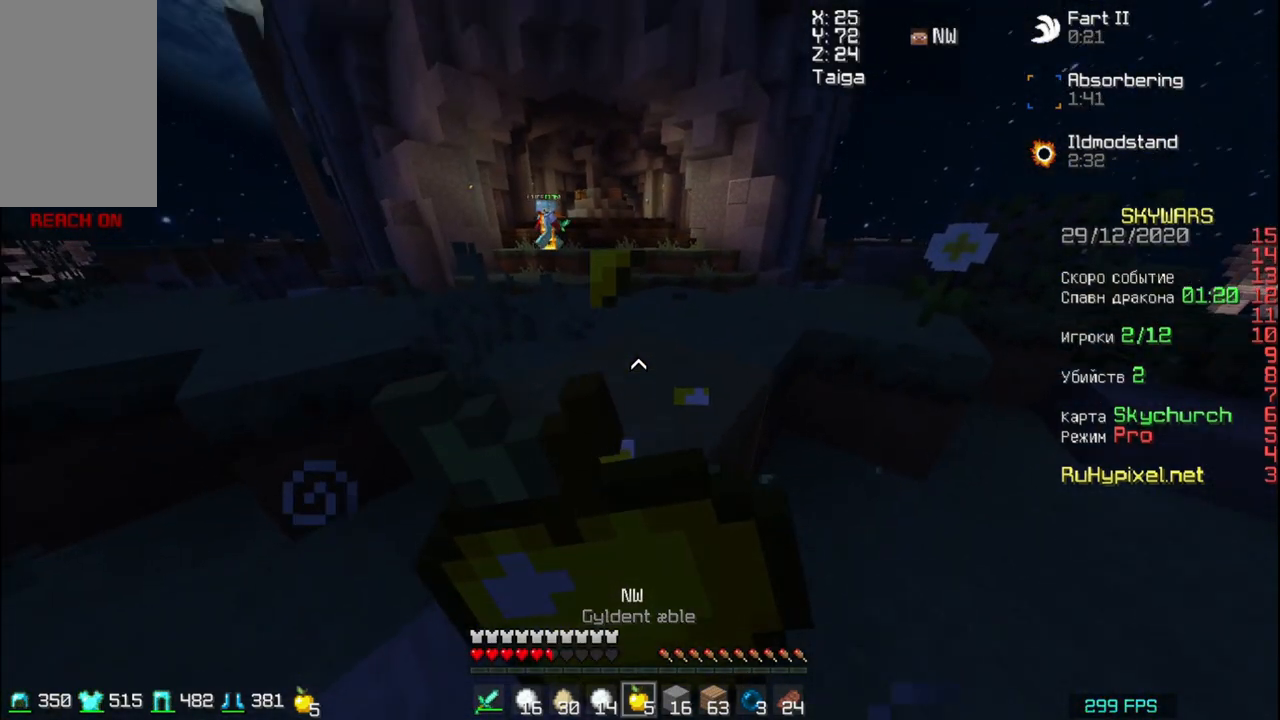
{"keys": ["a", "w"], "mouse": [], "events": [[117, "w", "down"], [350, "mouse_right", "up"]]}
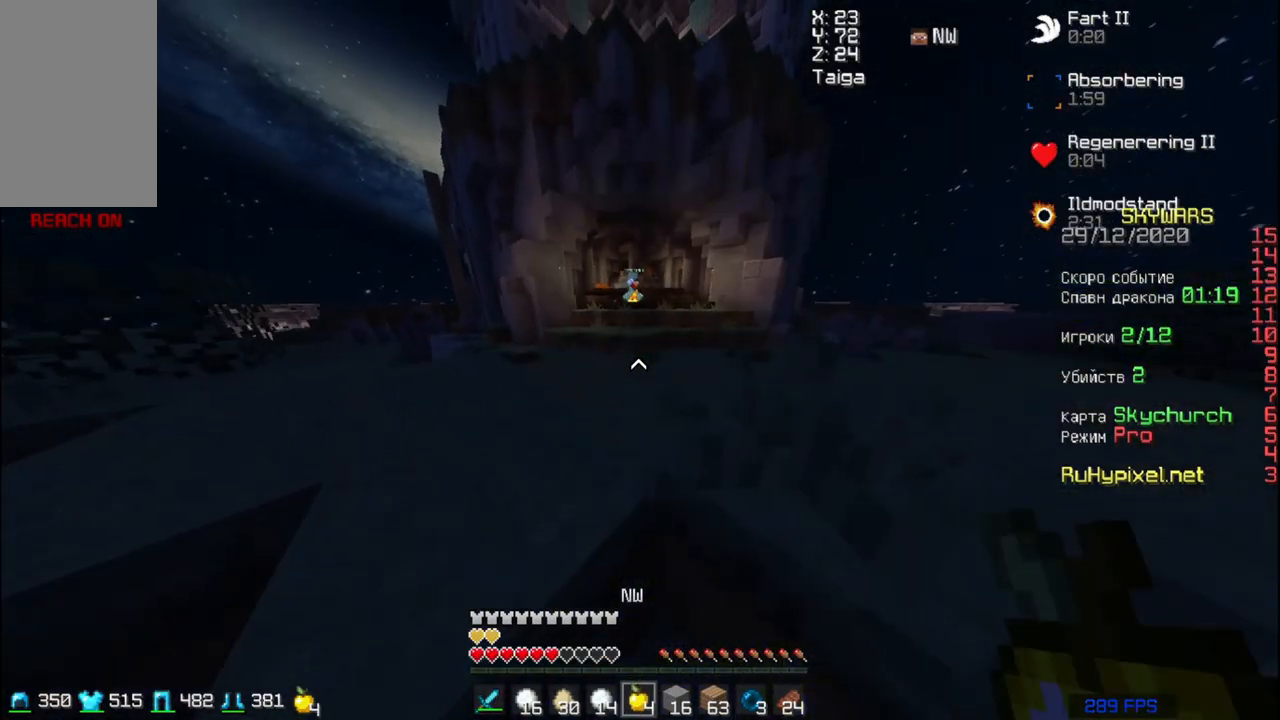
{"keys": ["a"], "mouse": [], "events": [[50, "a", "up"], [250, "space", "down"], [350, "a", "down"], [417, "space", "up"], [417, "w", "up"]]}
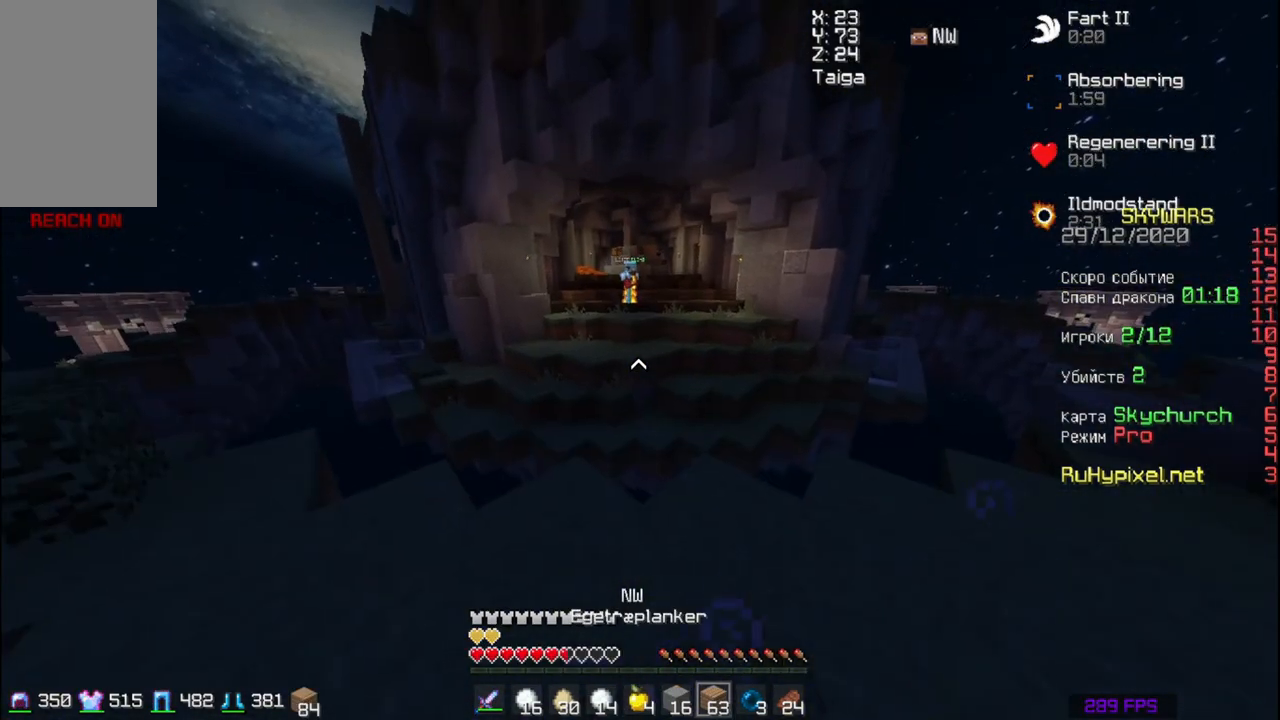
{"keys": ["a"], "mouse": [], "events": []}
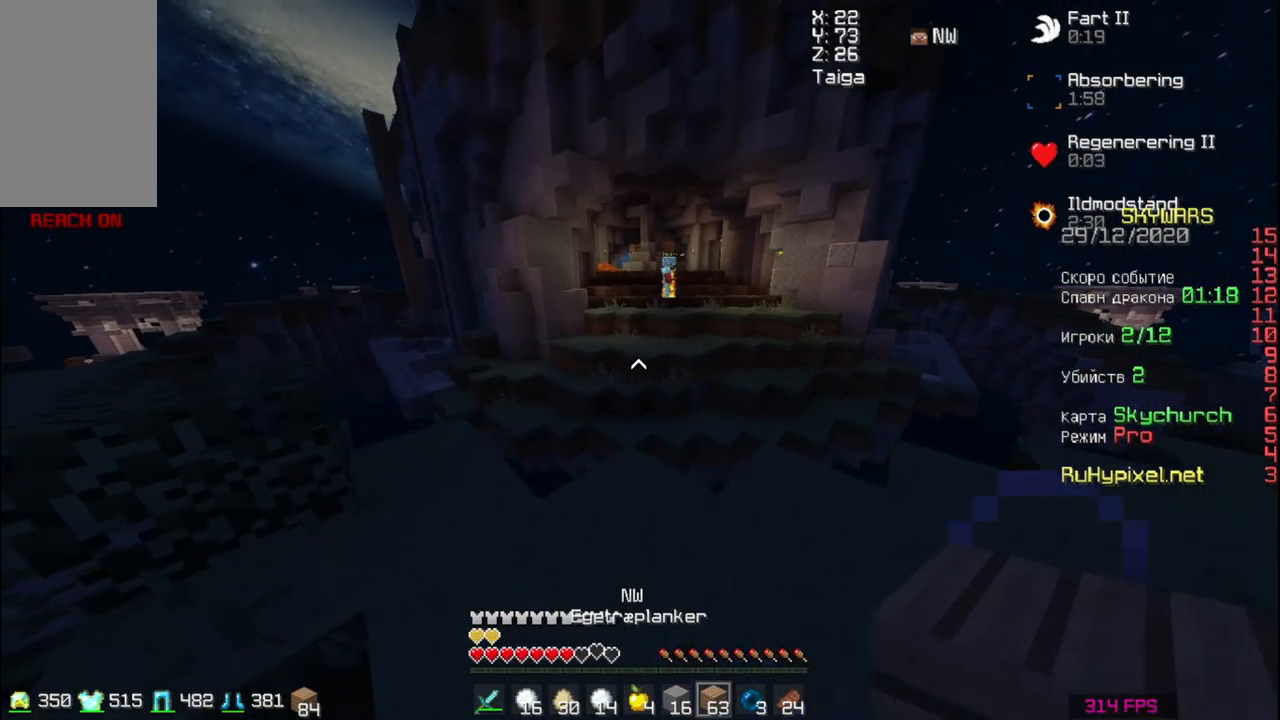
{"keys": ["d"], "mouse": [], "events": [[217, "a", "up"], [250, "d", "down"]]}
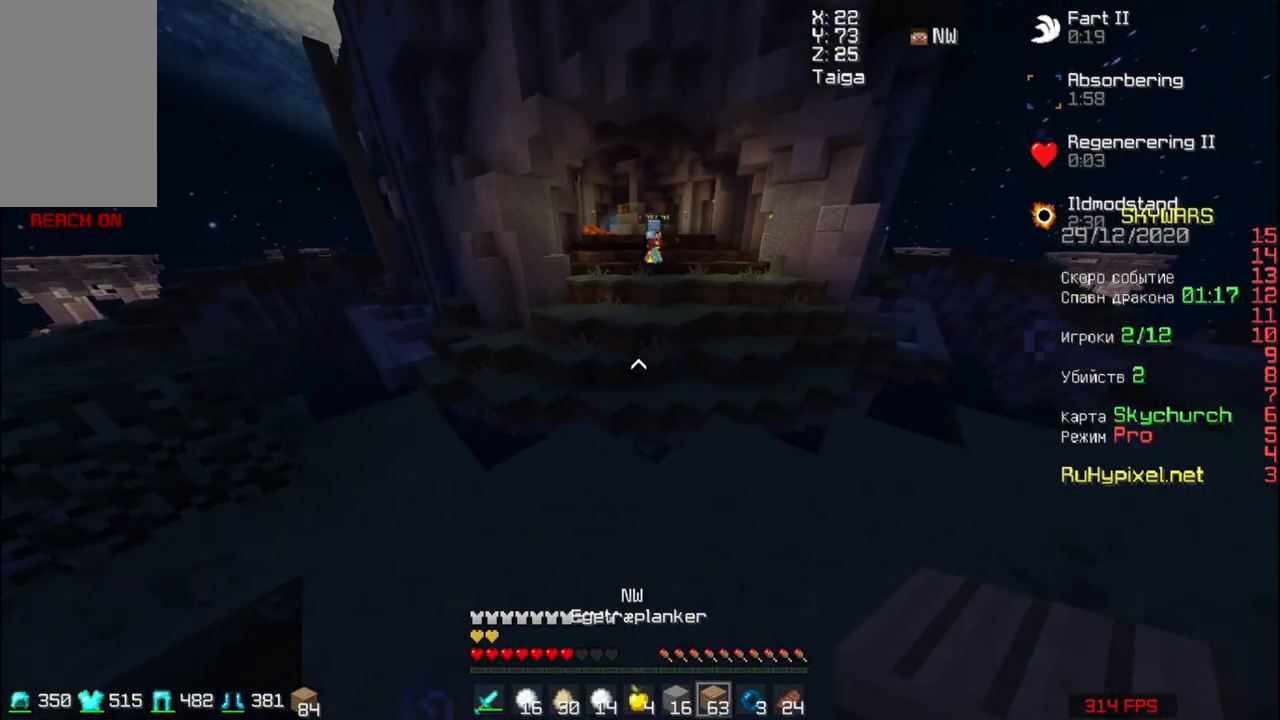
{"keys": ["a"], "mouse": [], "events": [[50, "d", "up"], [317, "a", "down"]]}
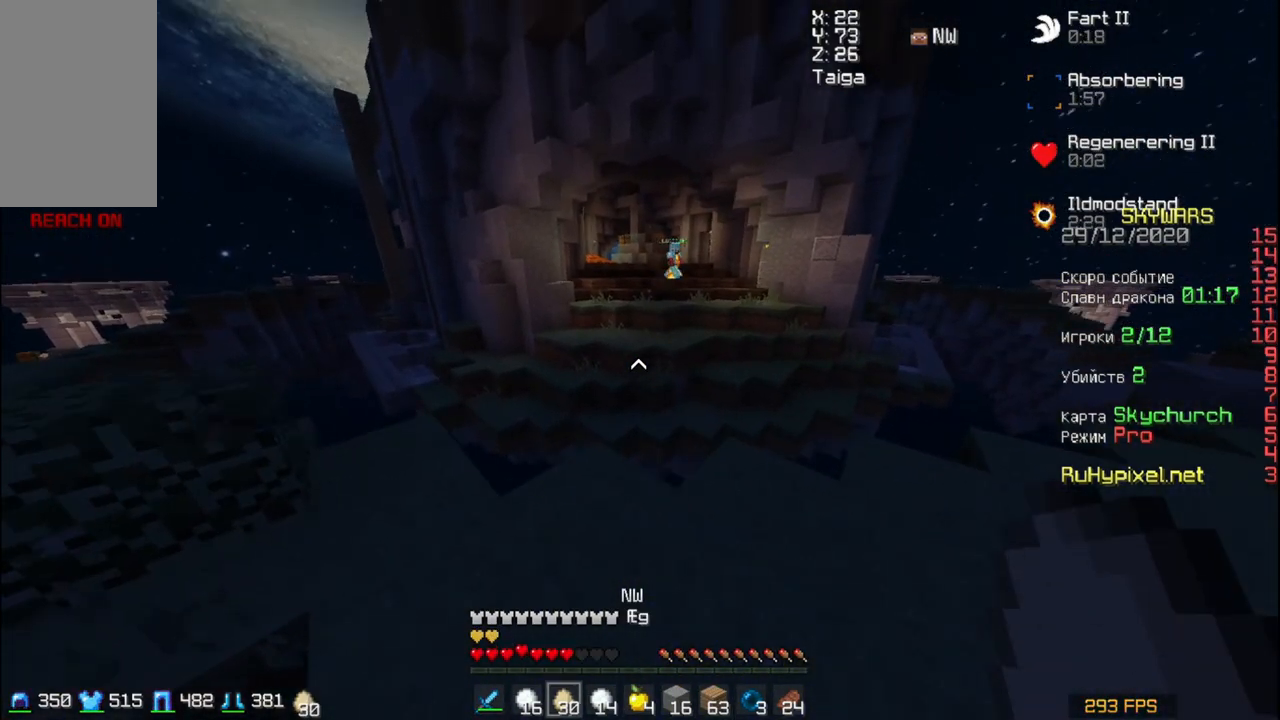
{"keys": ["a"], "mouse": [], "events": [[17, "a", "up"], [17, "d", "down"], [417, "d", "up"], [450, "a", "down"]]}
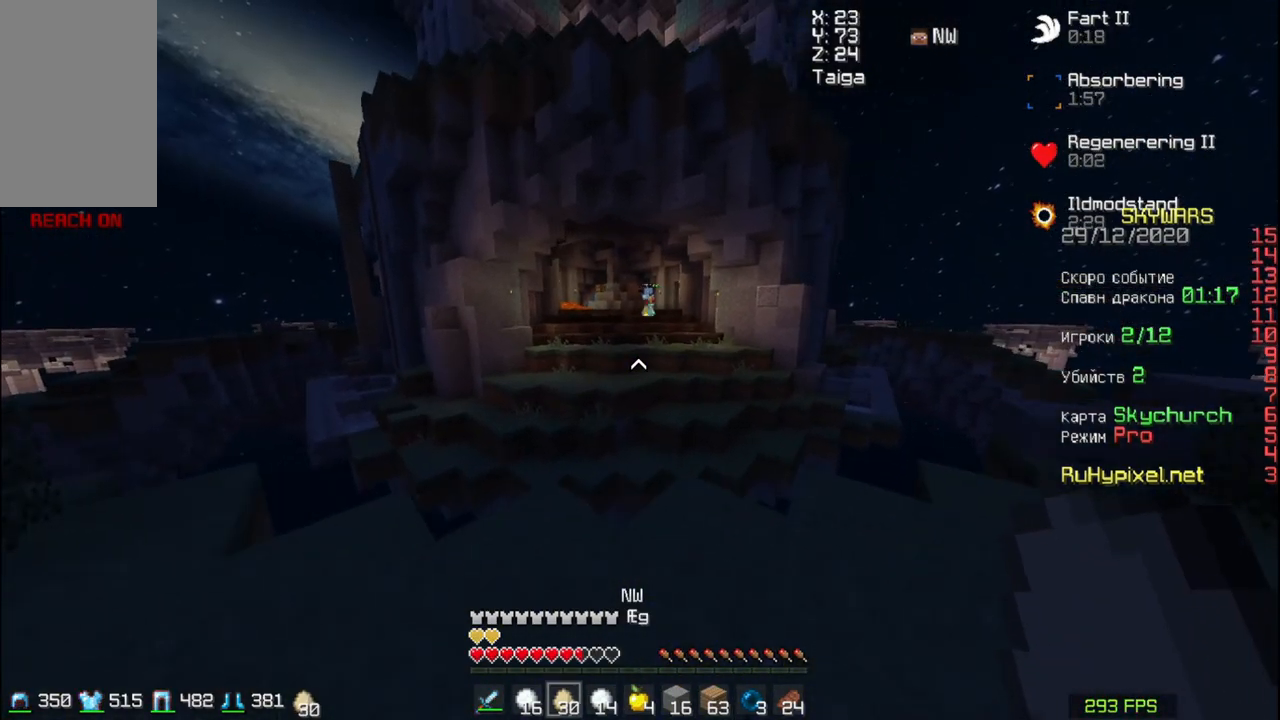
{"keys": ["d"], "mouse": [], "events": [[250, "a", "up"], [250, "d", "down"]]}
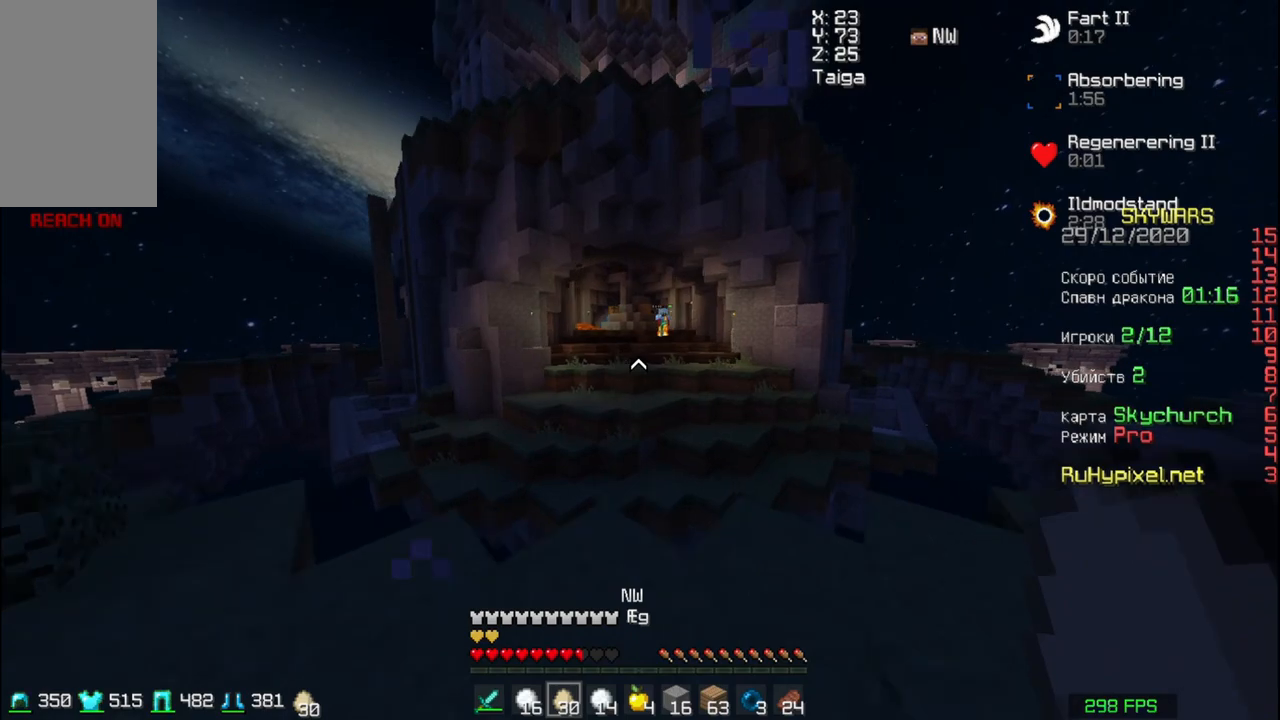
{"keys": ["w"], "mouse": [], "events": [[17, "mouse_right", "down"], [50, "mouse_right", "up"], [317, "d", "up"], [317, "w", "down"]]}
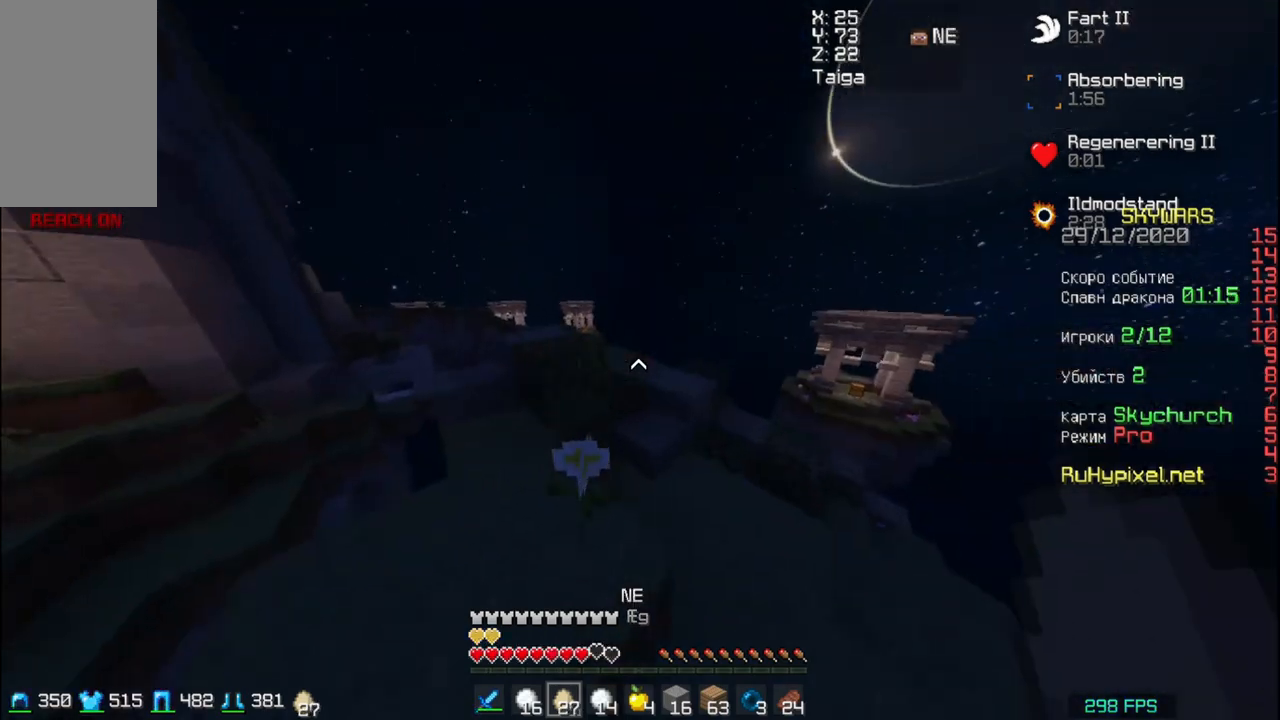
{"keys": ["a"], "mouse": [], "events": [[150, "w", "up"], [350, "d", "down"], [450, "a", "down"], [450, "d", "up"]]}
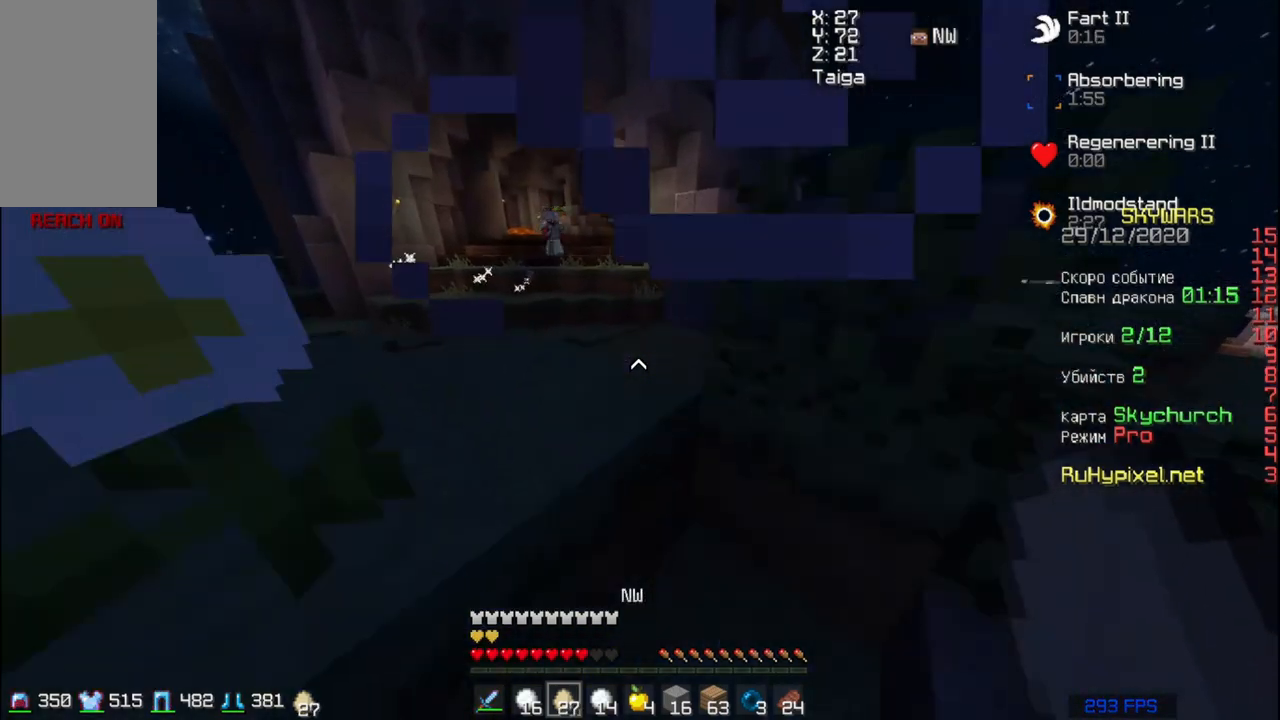
{"keys": ["a"], "mouse": [], "events": []}
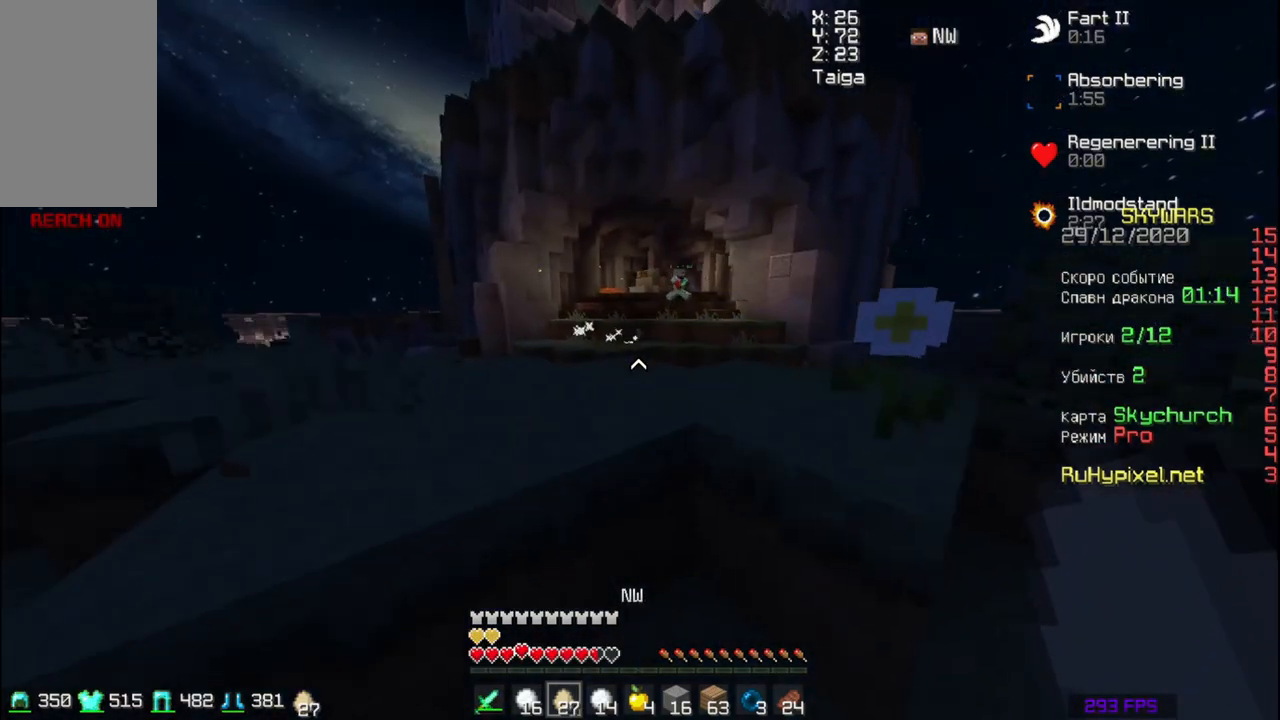
{"keys": ["a", "space", "w"], "mouse": [], "events": [[117, "w", "down"], [217, "space", "down"]]}
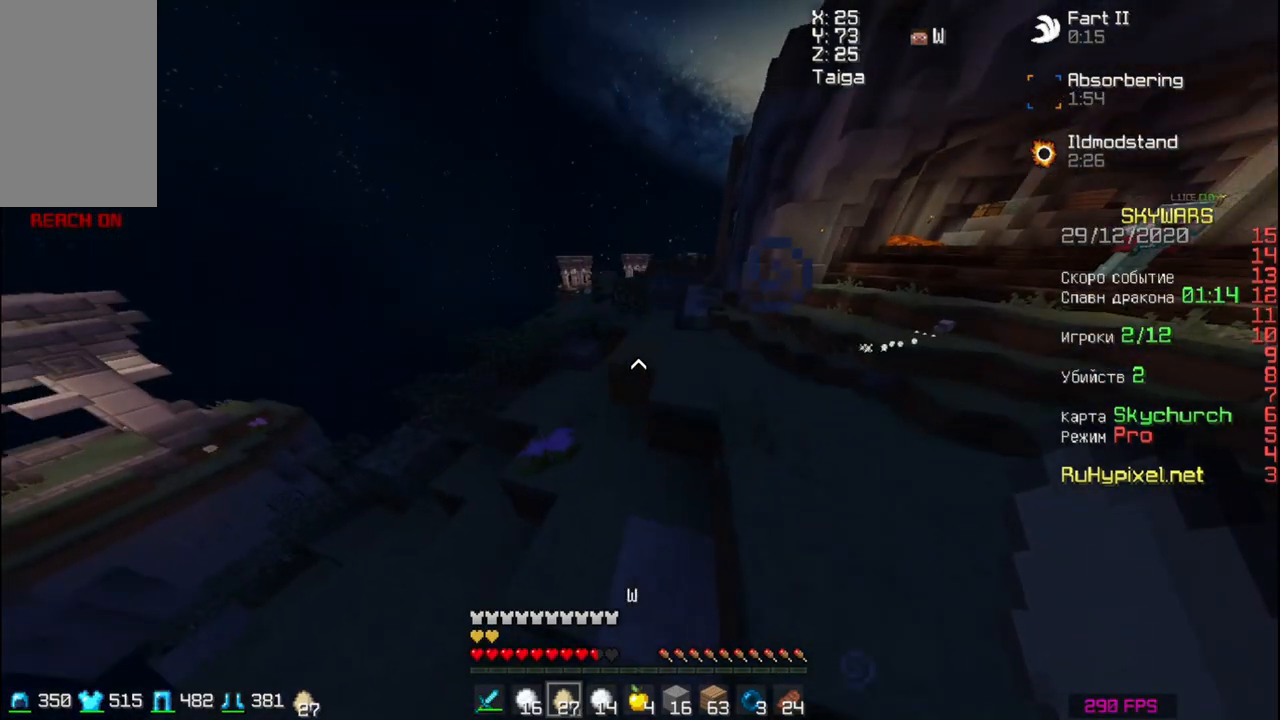
{"keys": ["space", "w"], "mouse": [], "events": [[217, "a", "up"]]}
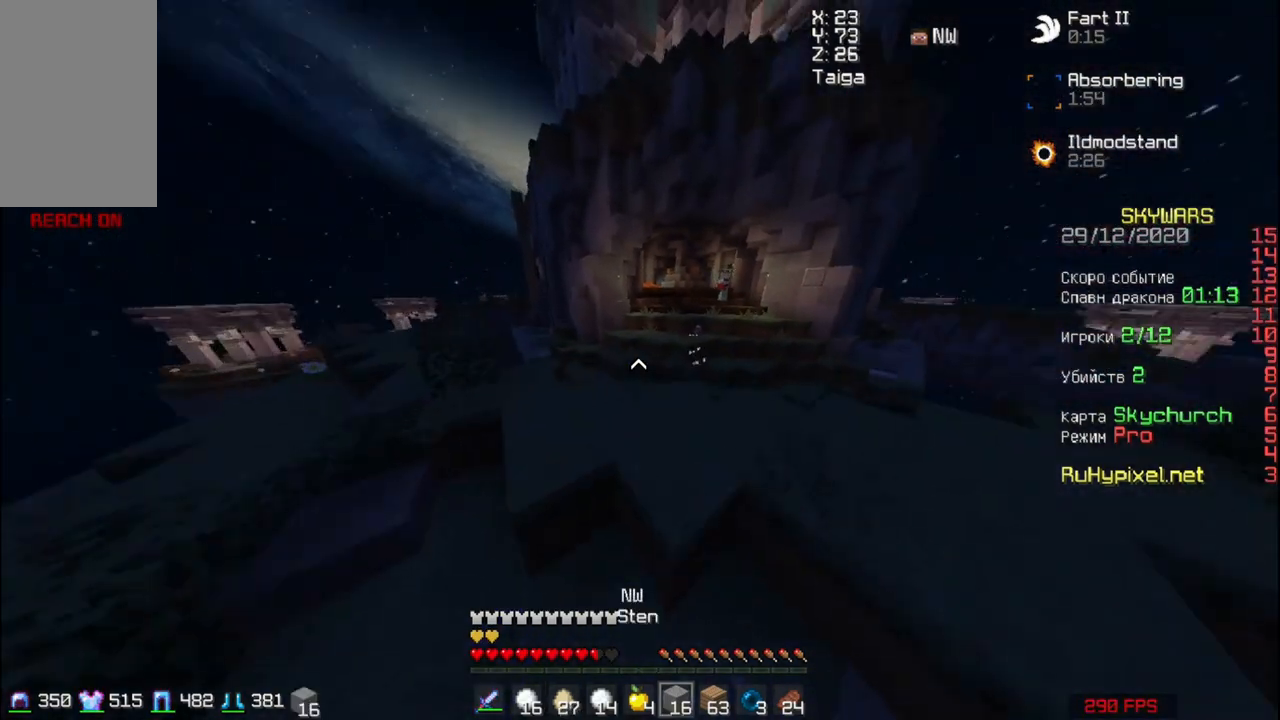
{"keys": [], "mouse": [], "events": [[217, "space", "up"], [250, "w", "up"]]}
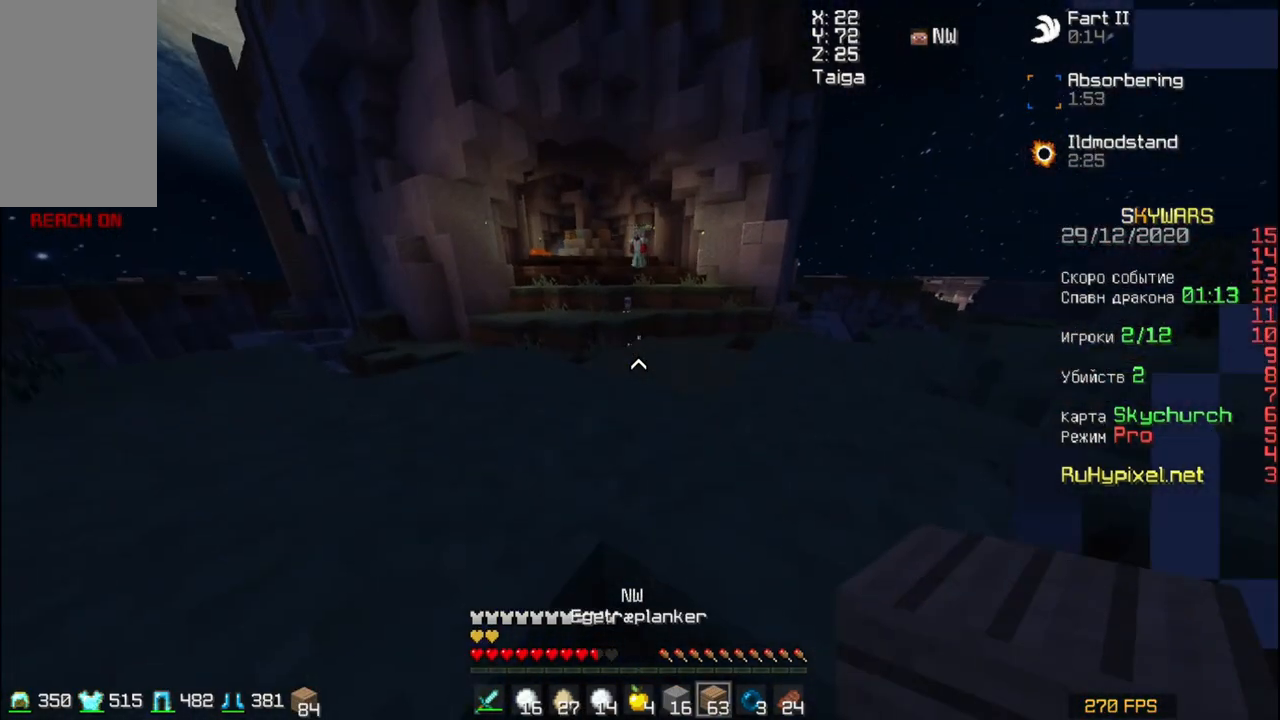
{"keys": ["d", "w"], "mouse": [], "events": [[317, "space", "down"], [317, "w", "down"], [417, "d", "down"], [417, "space", "up"]]}
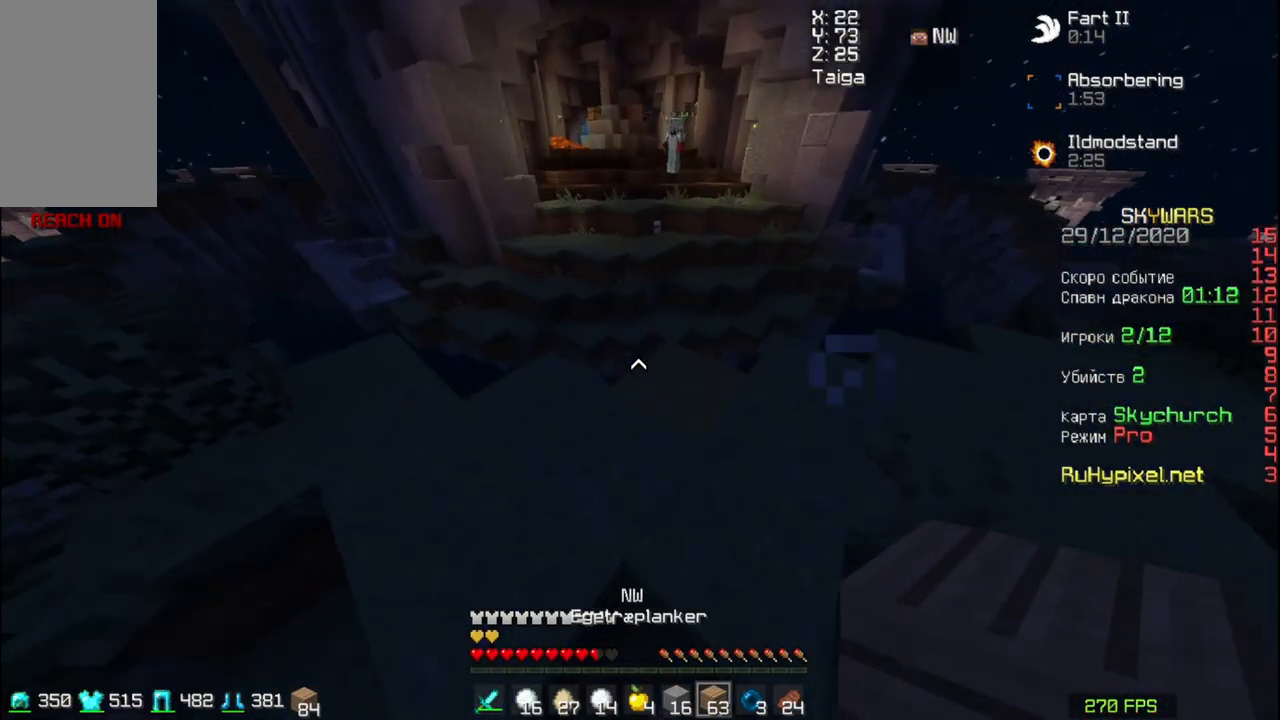
{"keys": ["space"], "mouse": [], "events": [[50, "d", "up"], [117, "w", "up"], [317, "mouse_right", "down"], [417, "mouse_right", "up"], [450, "space", "down"]]}
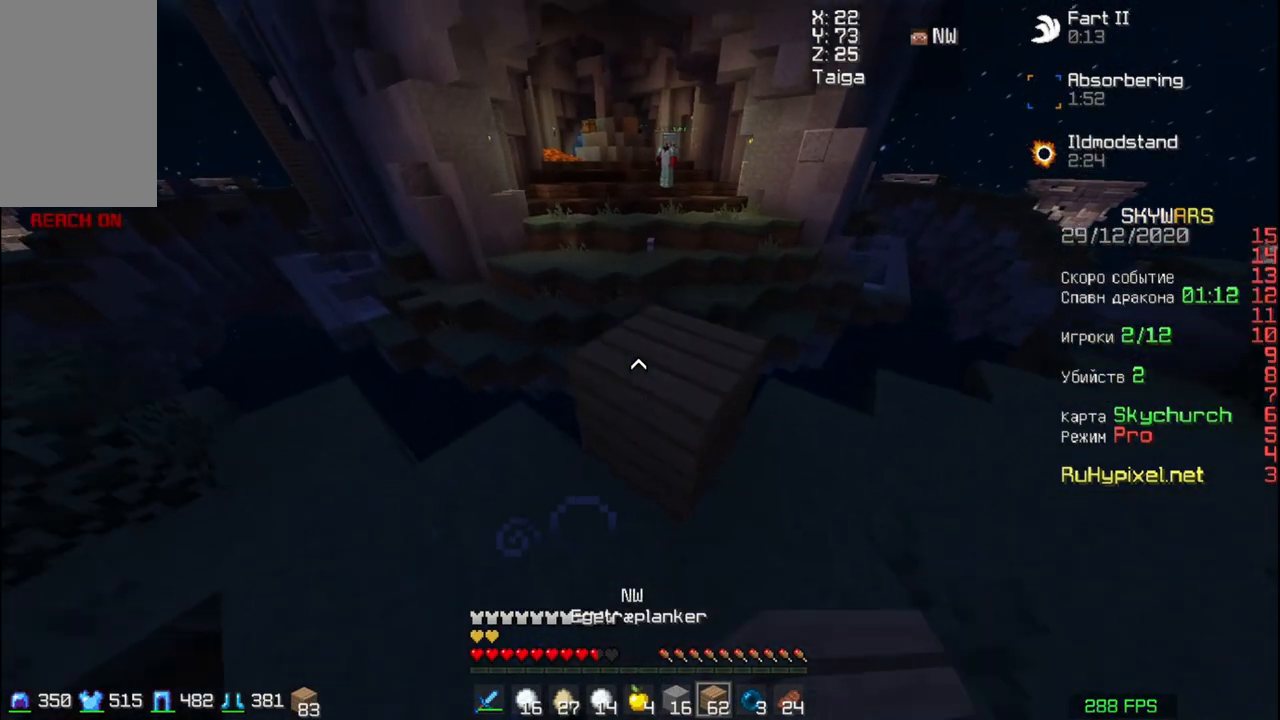
{"keys": [], "mouse": [], "events": [[250, "space", "up"]]}
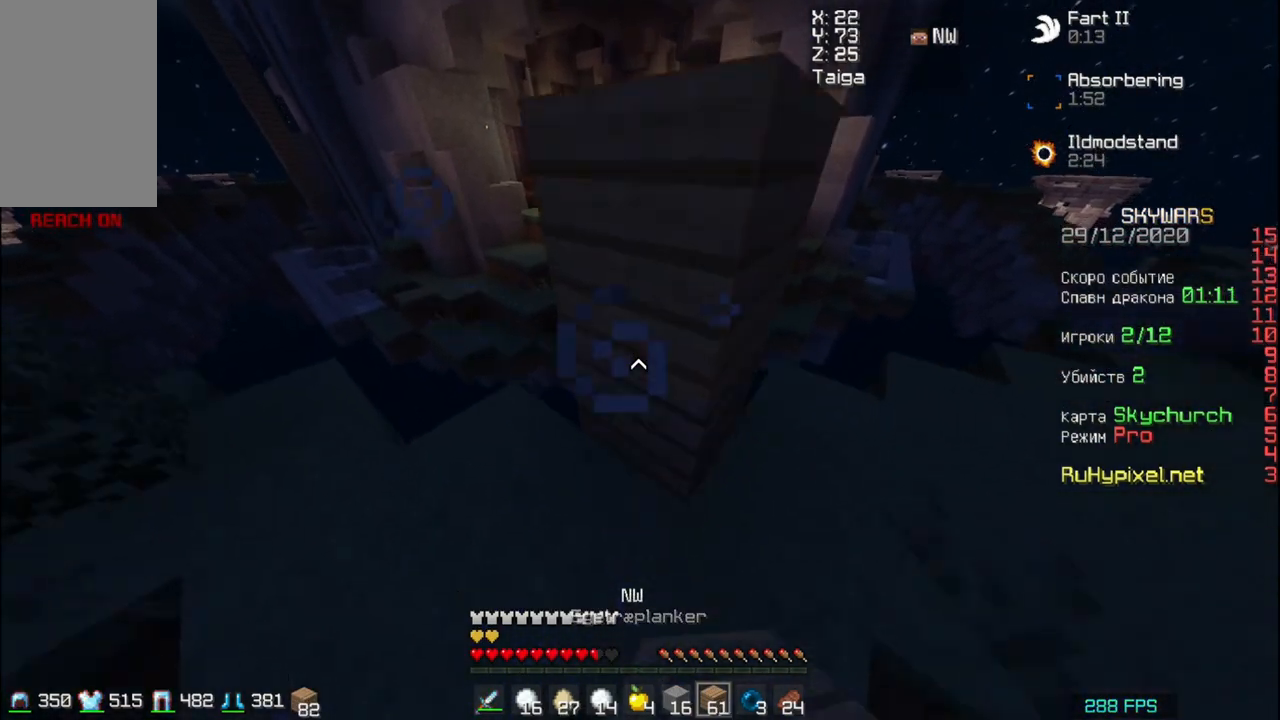
{"keys": ["space"], "mouse": [], "events": [[117, "space", "down"], [217, "mouse_right", "down"], [250, "mouse_right", "up"]]}
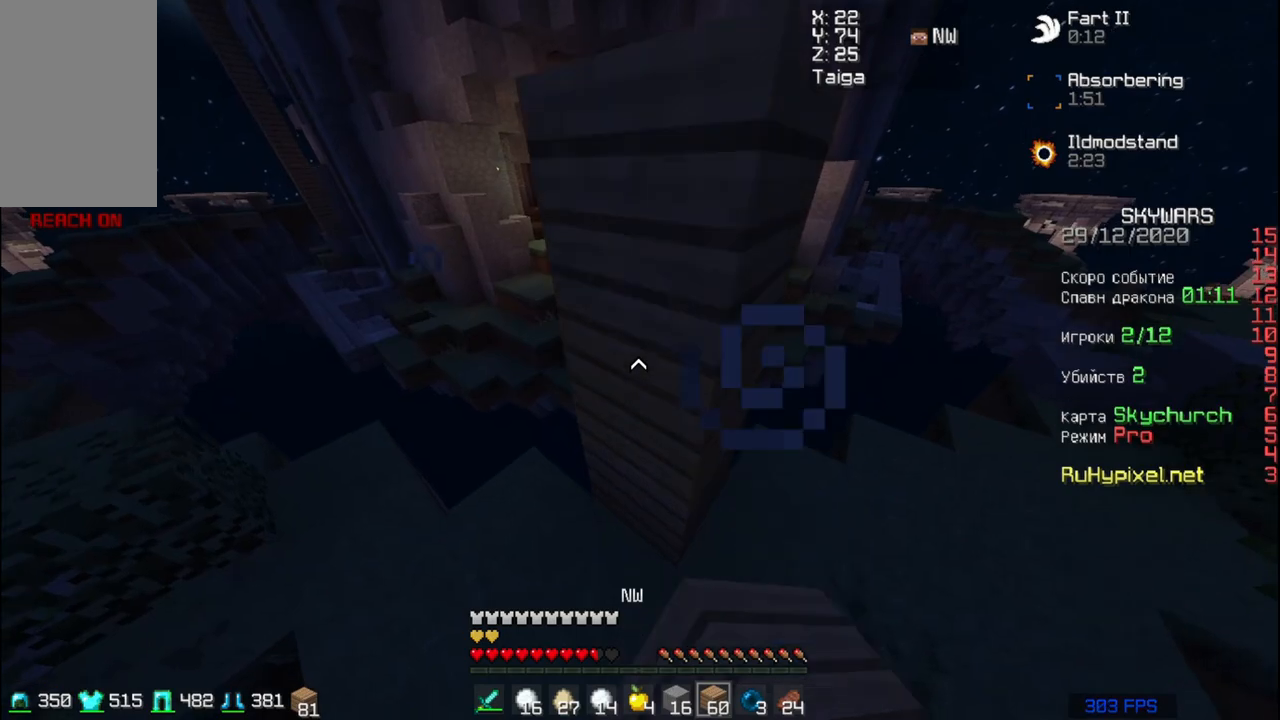
{"keys": ["w"], "mouse": [], "events": [[17, "space", "up"], [50, "d", "down"], [317, "d", "up"], [317, "w", "down"]]}
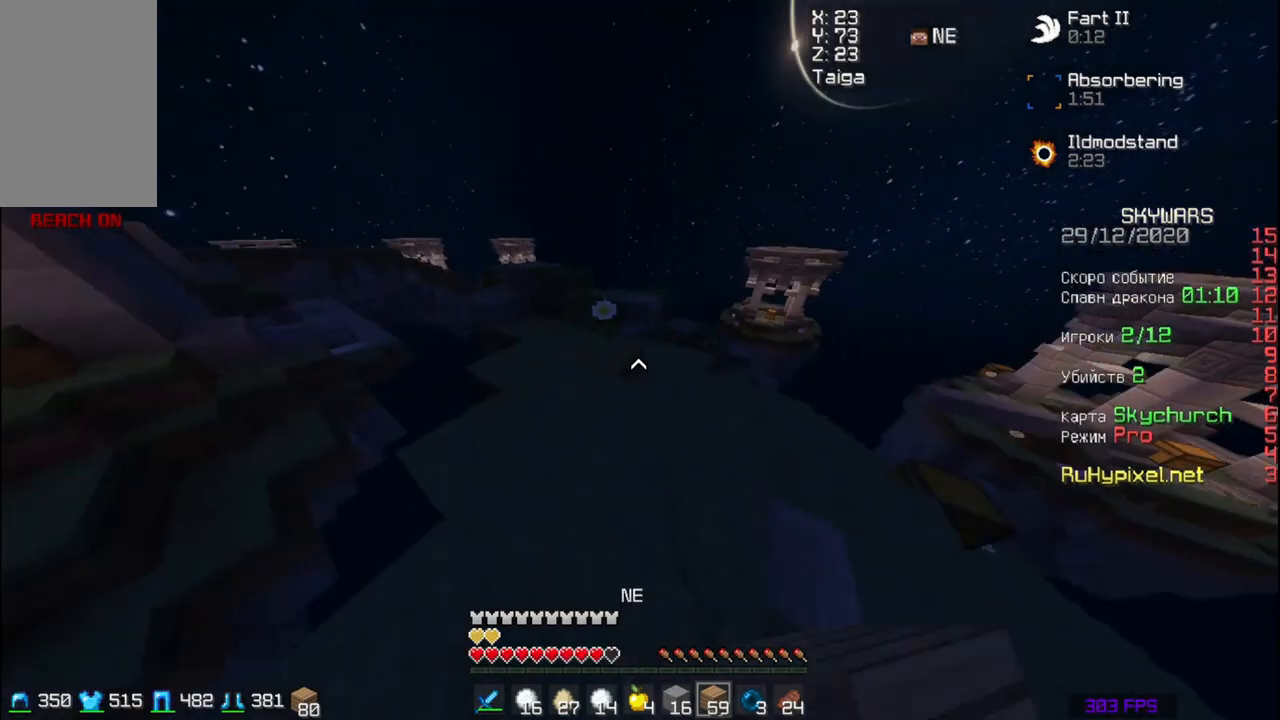
{"keys": ["space", "w"], "mouse": [], "events": [[417, "space", "down"]]}
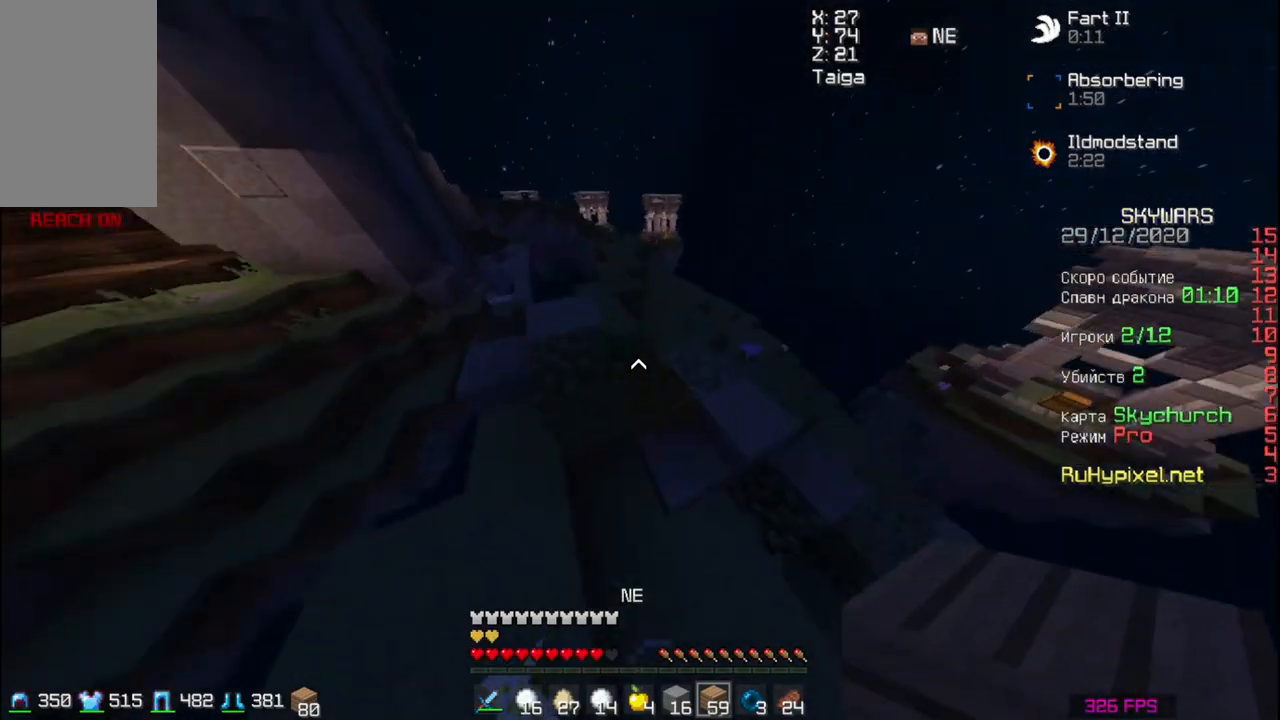
{"keys": ["a", "w"], "mouse": [], "events": [[250, "d", "down"], [250, "space", "up"], [417, "a", "down"], [417, "d", "up"]]}
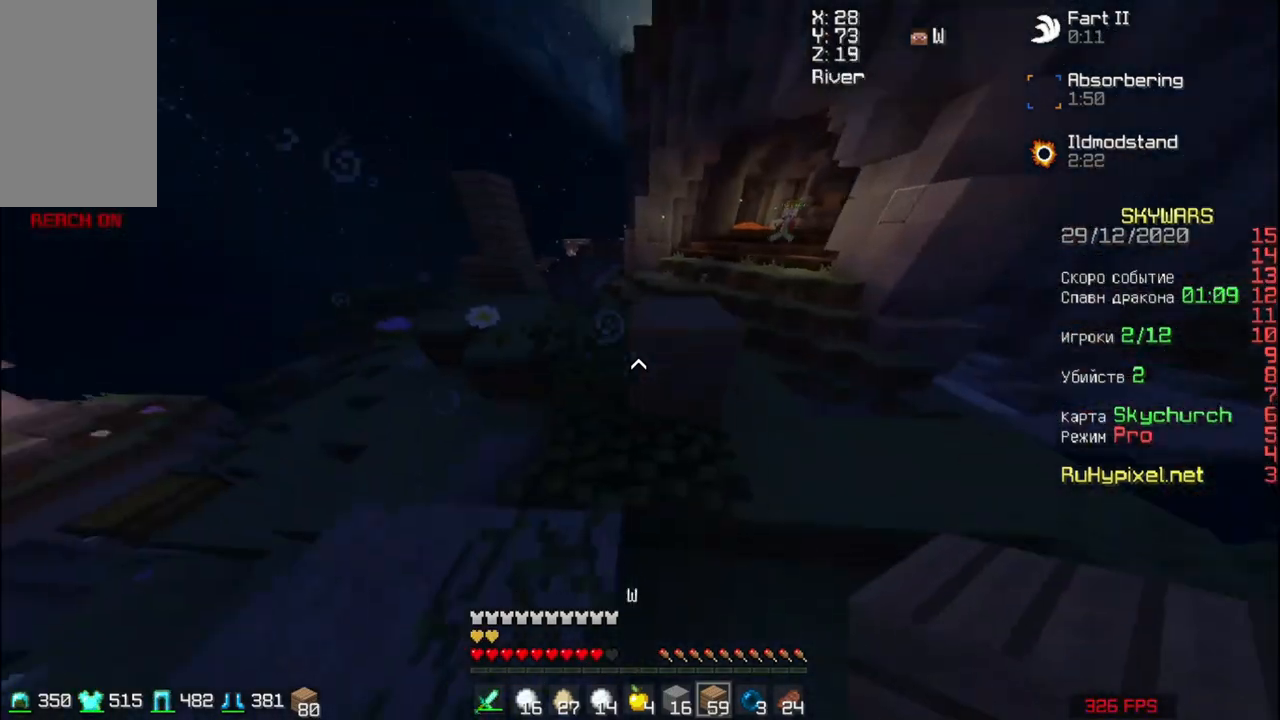
{"keys": ["space"], "mouse": [], "events": [[150, "a", "up"], [150, "space", "down"], [150, "w", "up"], [317, "mouse_right", "down"], [350, "mouse_right", "up"]]}
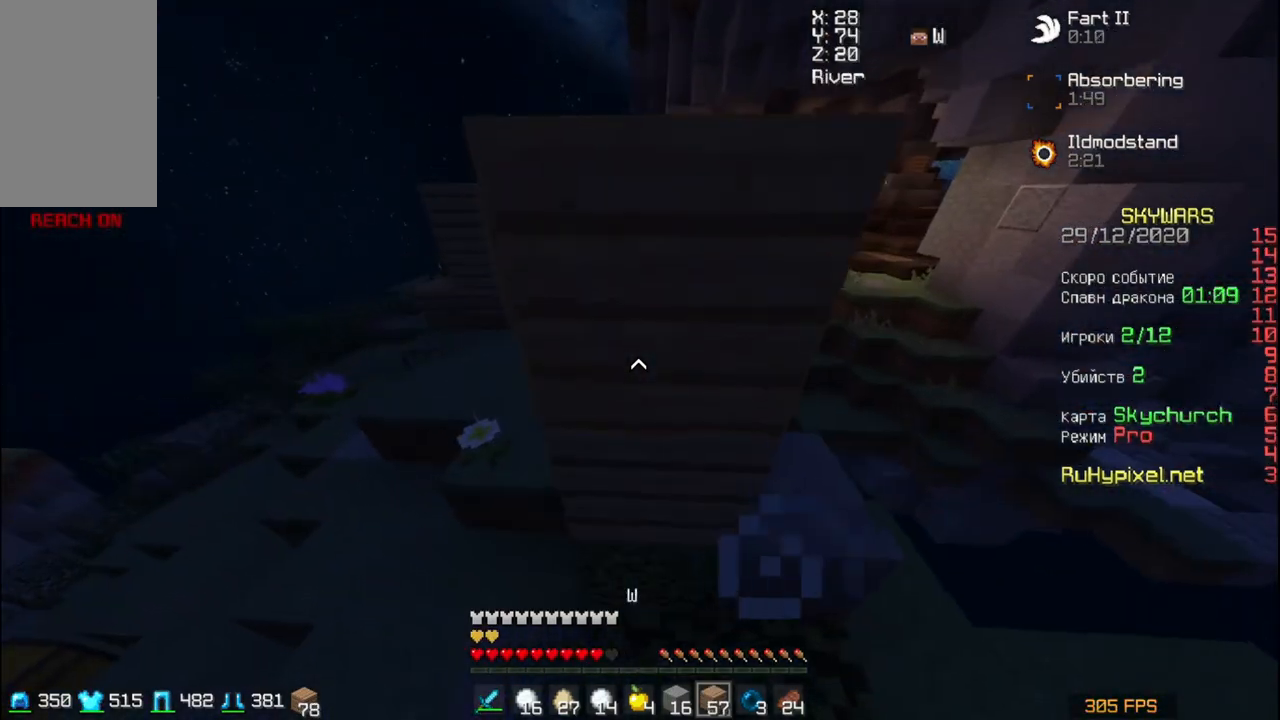
{"keys": ["a", "space"], "mouse": [], "events": [[17, "a", "down"], [217, "mouse_right", "down"], [317, "mouse_right", "up"]]}
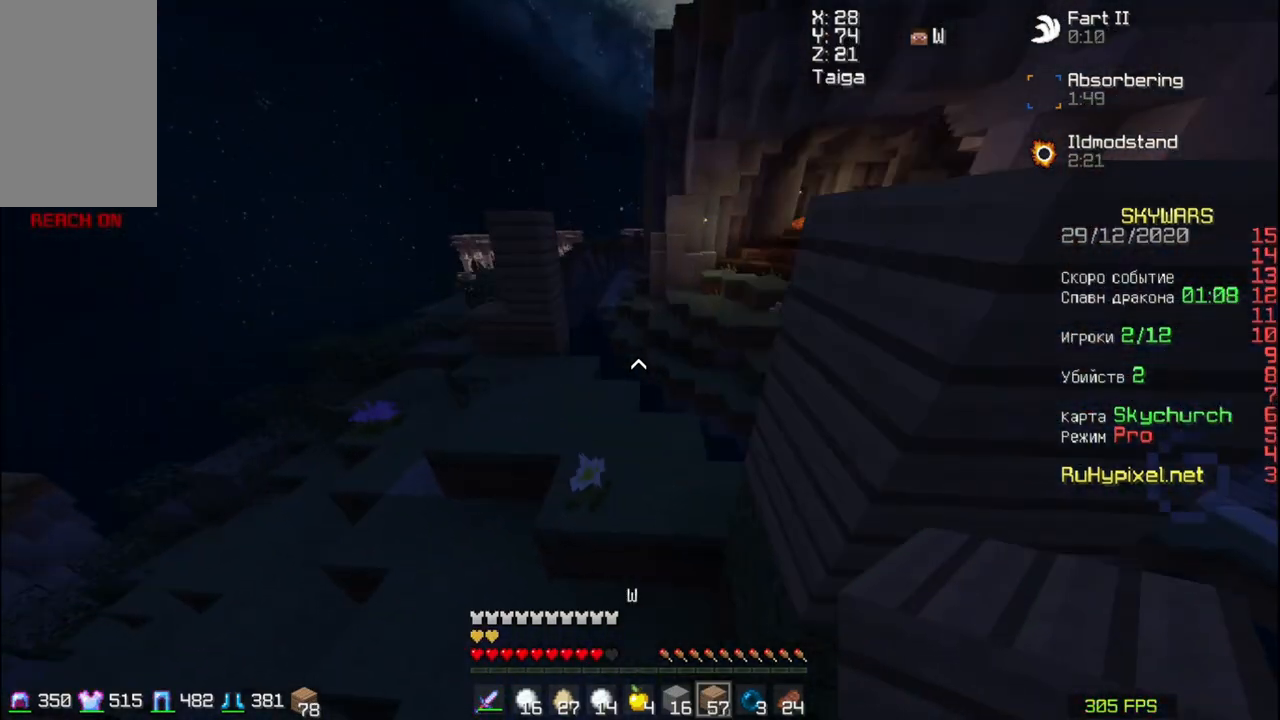
{"keys": ["space", "w"], "mouse": [], "events": [[50, "w", "down"], [117, "a", "up"], [317, "mouse_right", "down"], [350, "mouse_right", "up"]]}
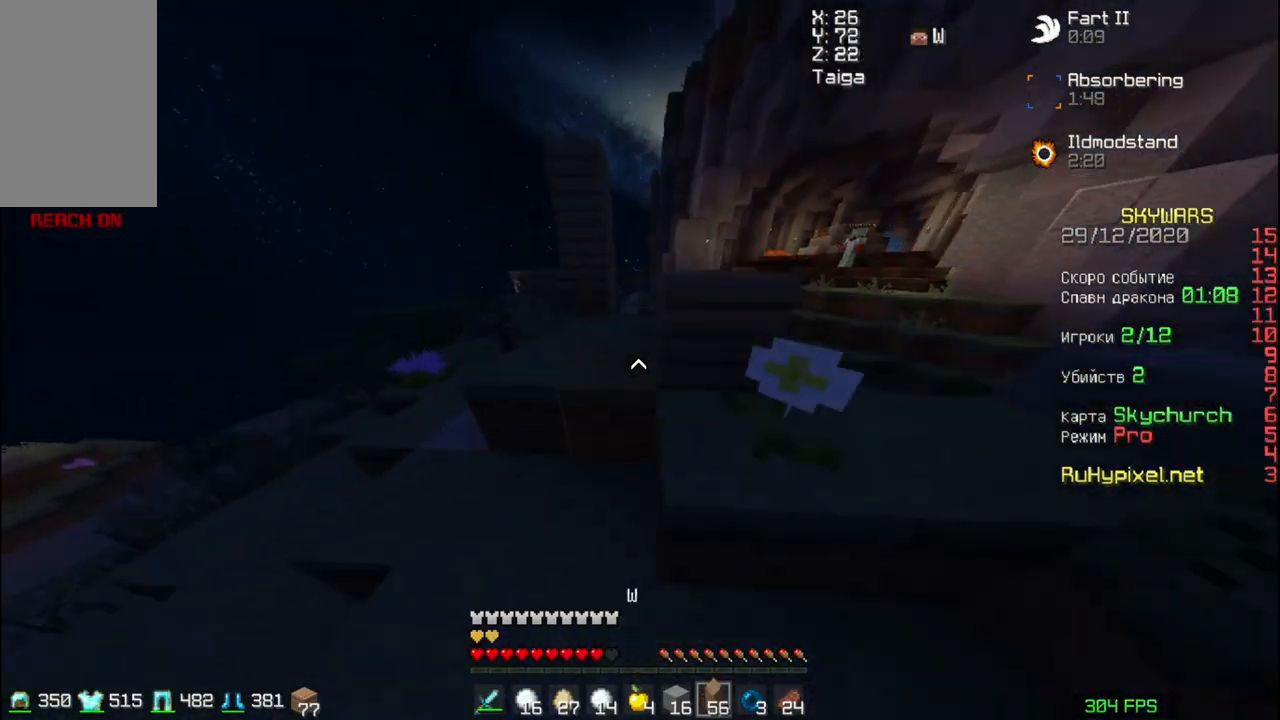
{"keys": ["space", "w"], "mouse": [], "events": [[150, "a", "down"], [317, "a", "up"], [317, "mouse_right", "down"], [350, "mouse_right", "up"]]}